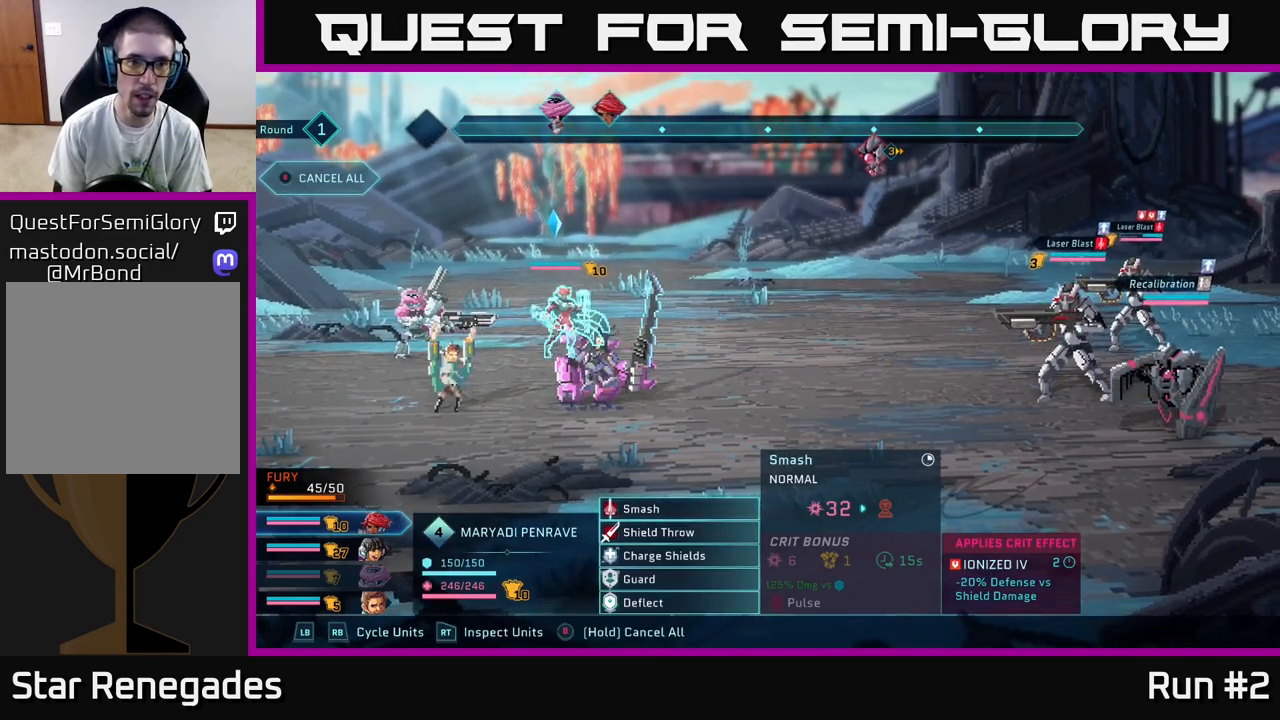
Gameplay with a controller (Xbox layout); each line is a JSON object with the inputs held at the frame after it. "events" lists button and stick changes between this image and that frame as [ms after this image, input, new state], when the widget could be followed in between.
{"buttons": [], "left_stick": "center", "right_stick": "center", "events": [[17, "R1", "down"], [100, "R1", "up"], [383, "R1", "down"], [500, "R1", "up"]]}
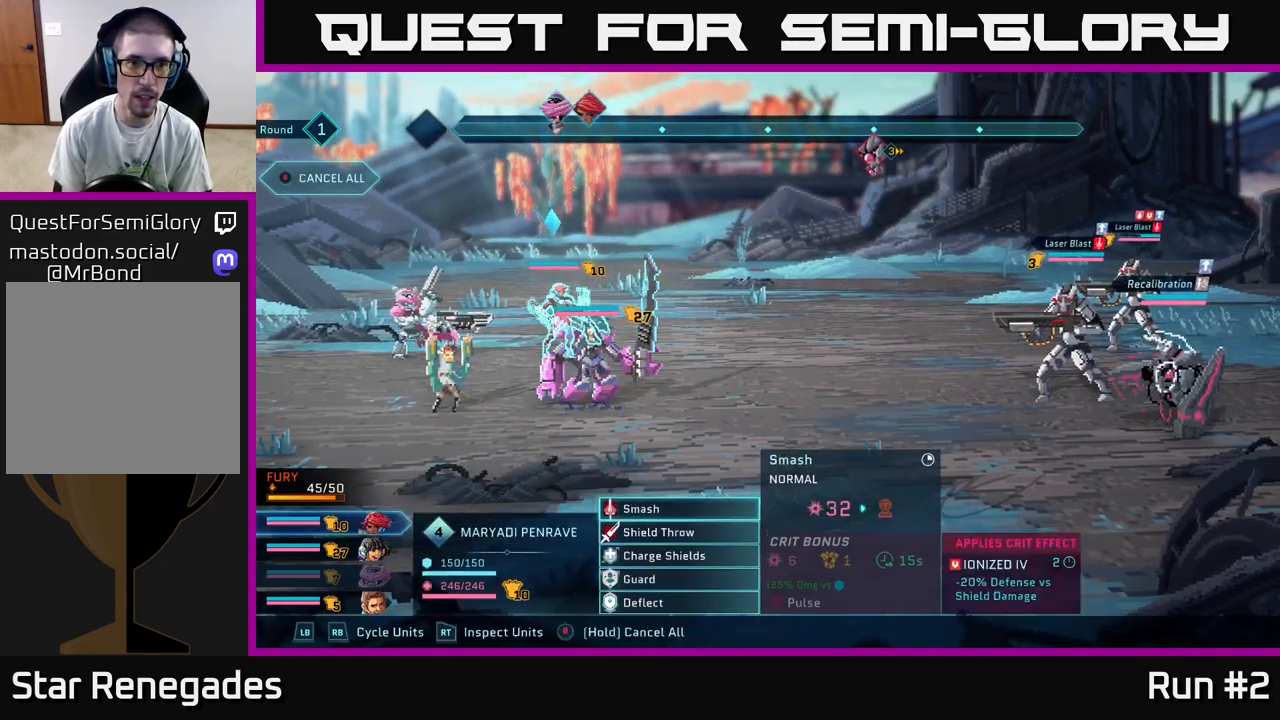
{"buttons": [], "left_stick": "center", "right_stick": "center", "events": []}
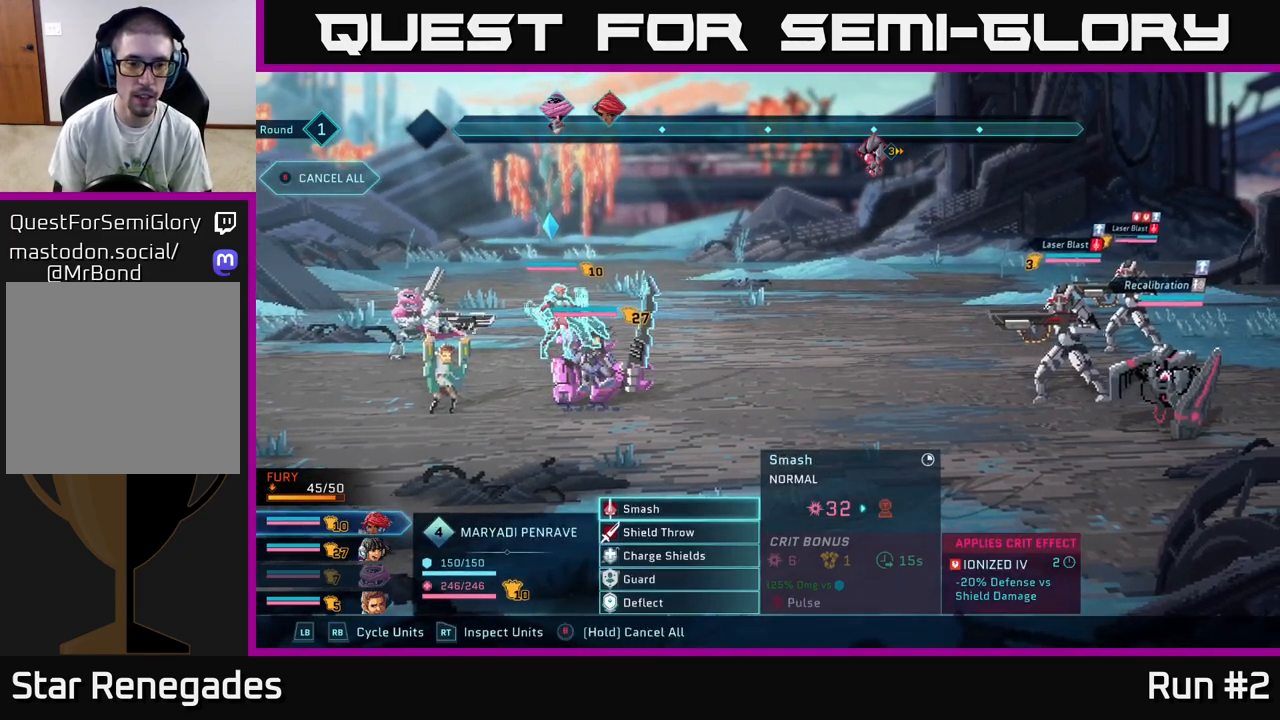
{"buttons": [], "left_stick": "center", "right_stick": "center", "events": [[367, "L1", "down"], [483, "L1", "up"]]}
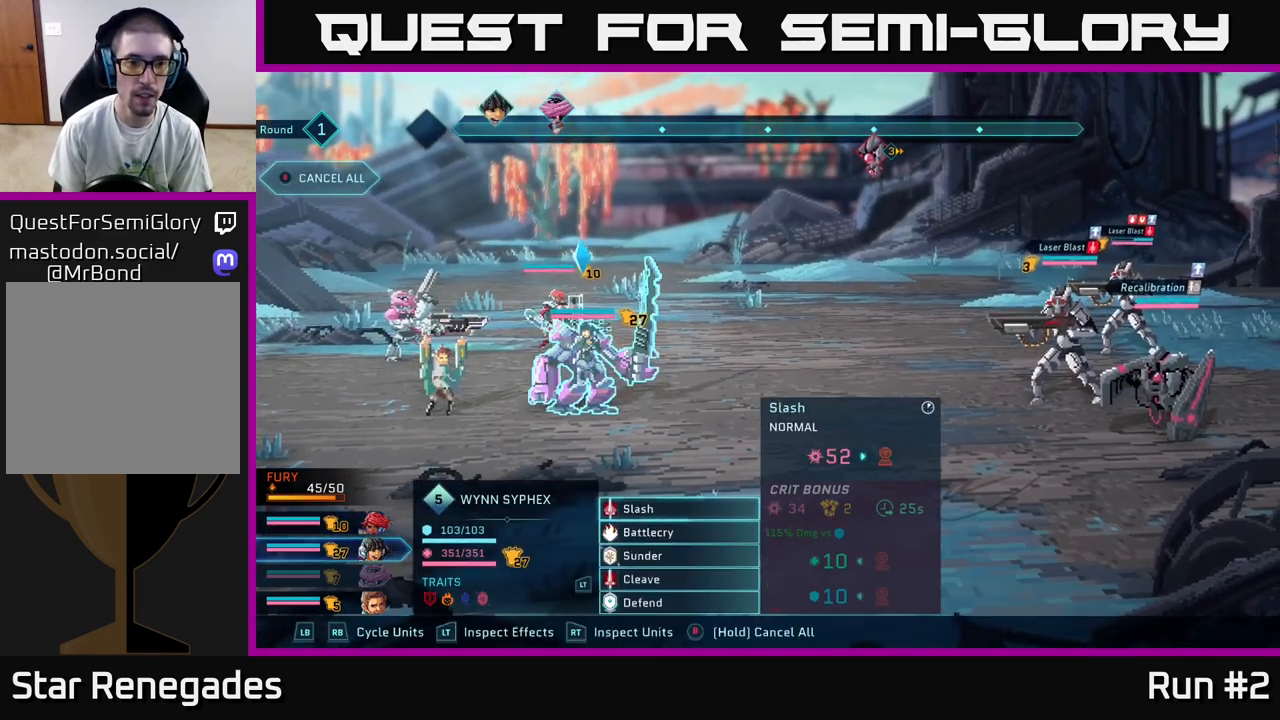
{"buttons": [], "left_stick": "down", "right_stick": "center", "events": [[450, "left_stick", "down"]]}
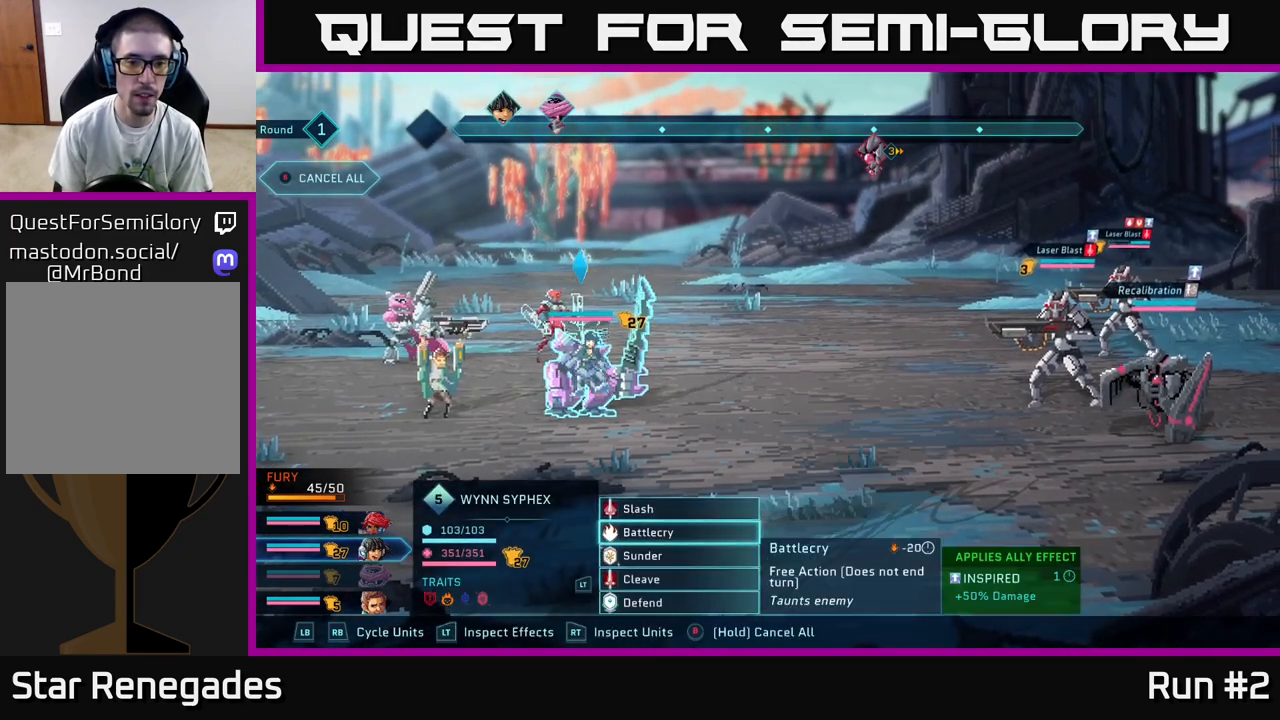
{"buttons": [], "left_stick": "down", "right_stick": "center", "events": [[167, "left_stick", "center"], [367, "left_stick", "down"]]}
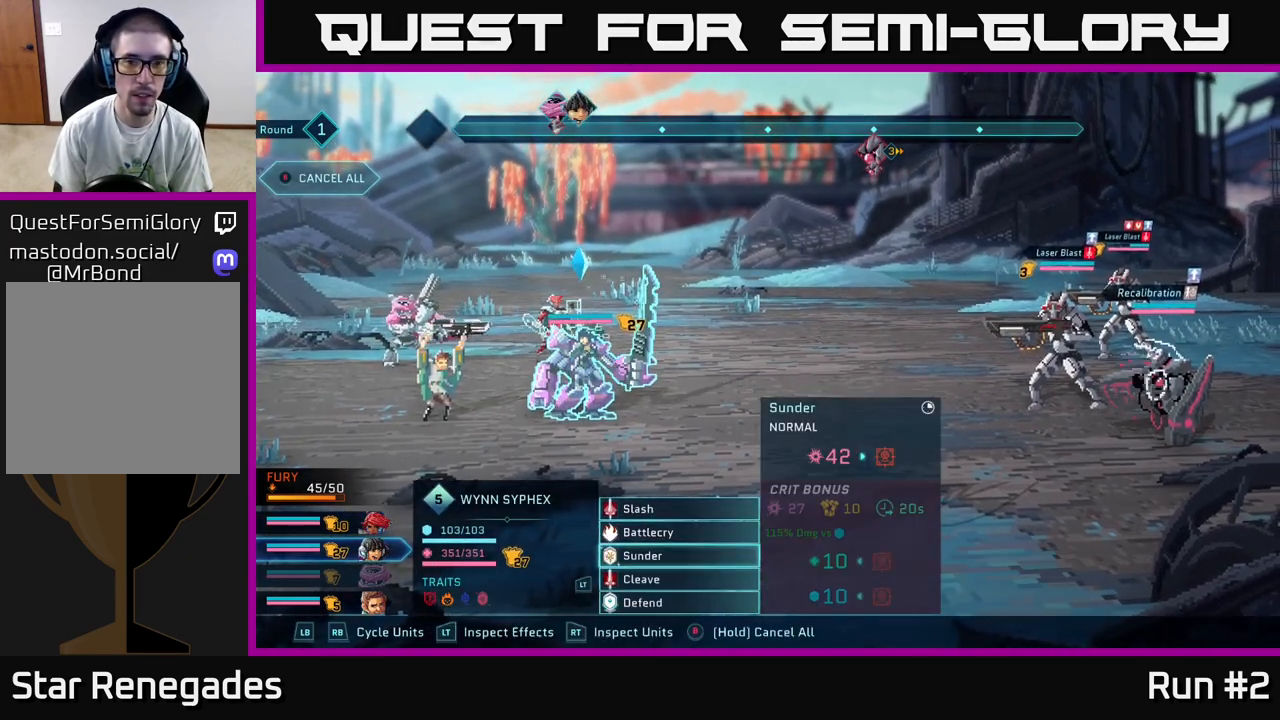
{"buttons": [], "left_stick": "center", "right_stick": "center", "events": [[50, "left_stick", "center"], [150, "left_stick", "down"], [333, "left_stick", "center"]]}
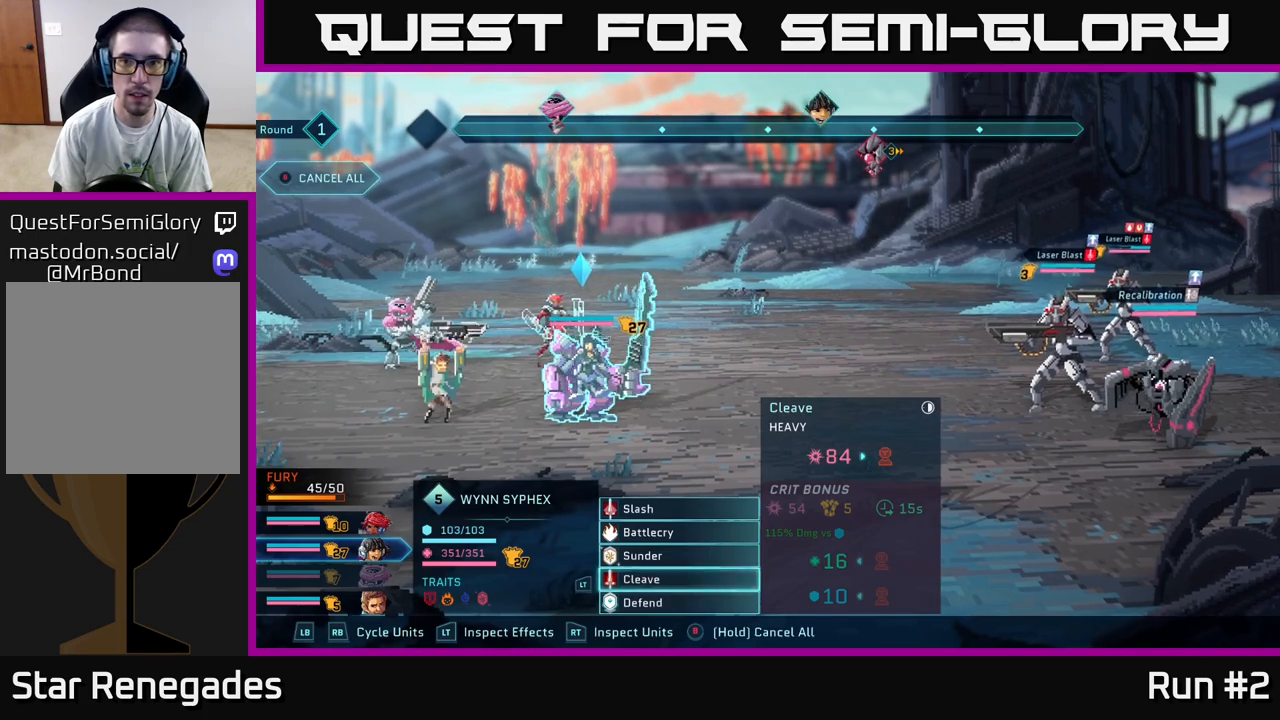
{"buttons": [], "left_stick": "center", "right_stick": "center", "events": [[183, "A", "down"], [283, "A", "up"]]}
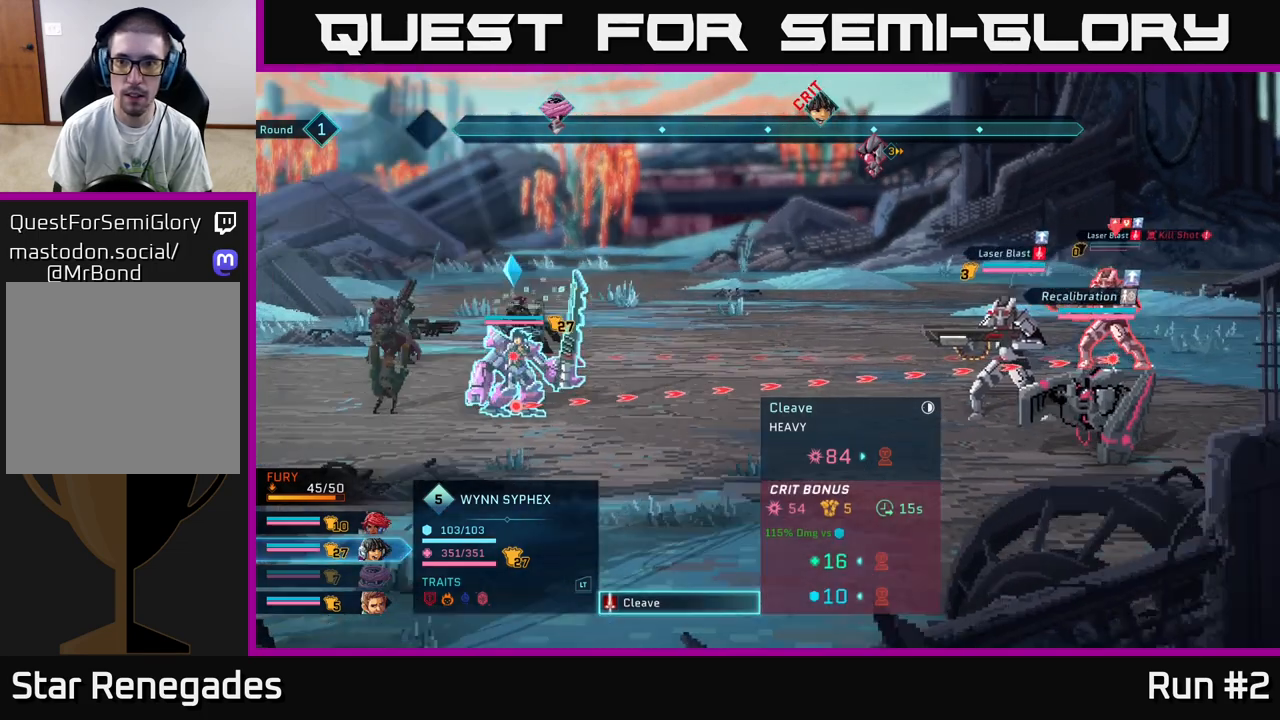
{"buttons": [], "left_stick": "center", "right_stick": "center", "events": [[83, "left_stick", "down"], [283, "left_stick", "center"]]}
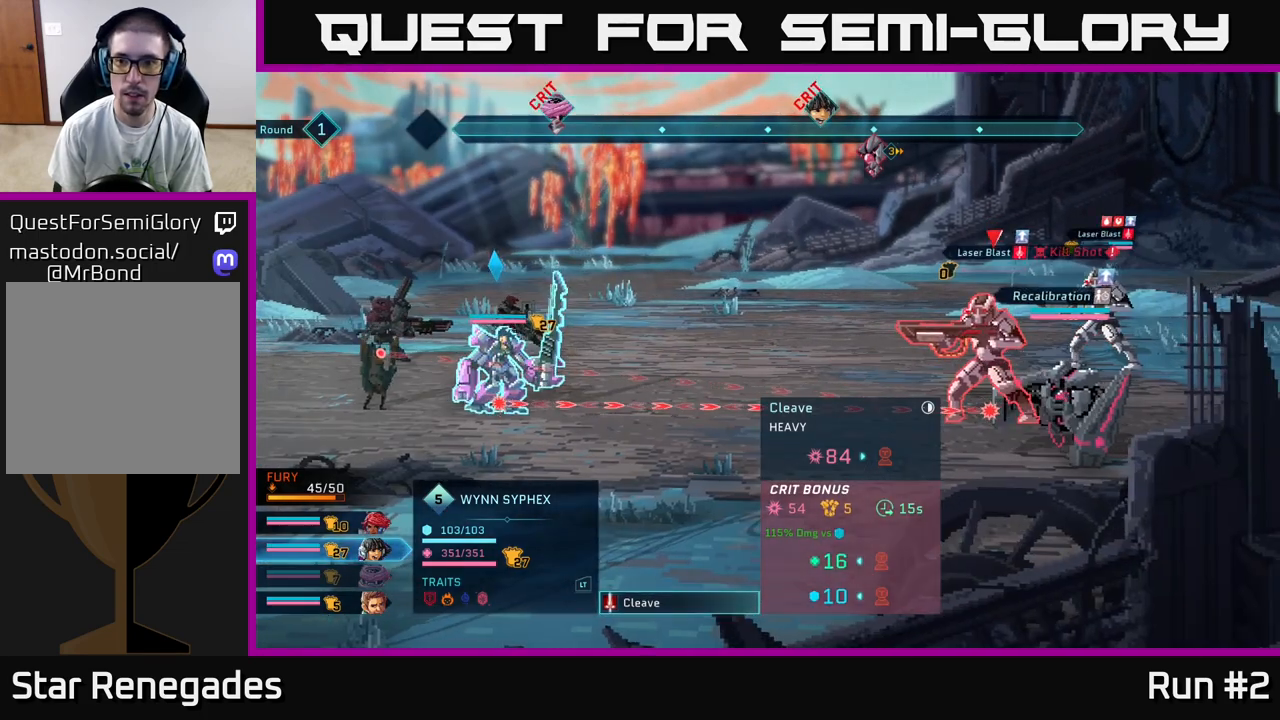
{"buttons": [], "left_stick": "center", "right_stick": "center", "events": [[233, "left_stick", "up"], [333, "left_stick", "center"]]}
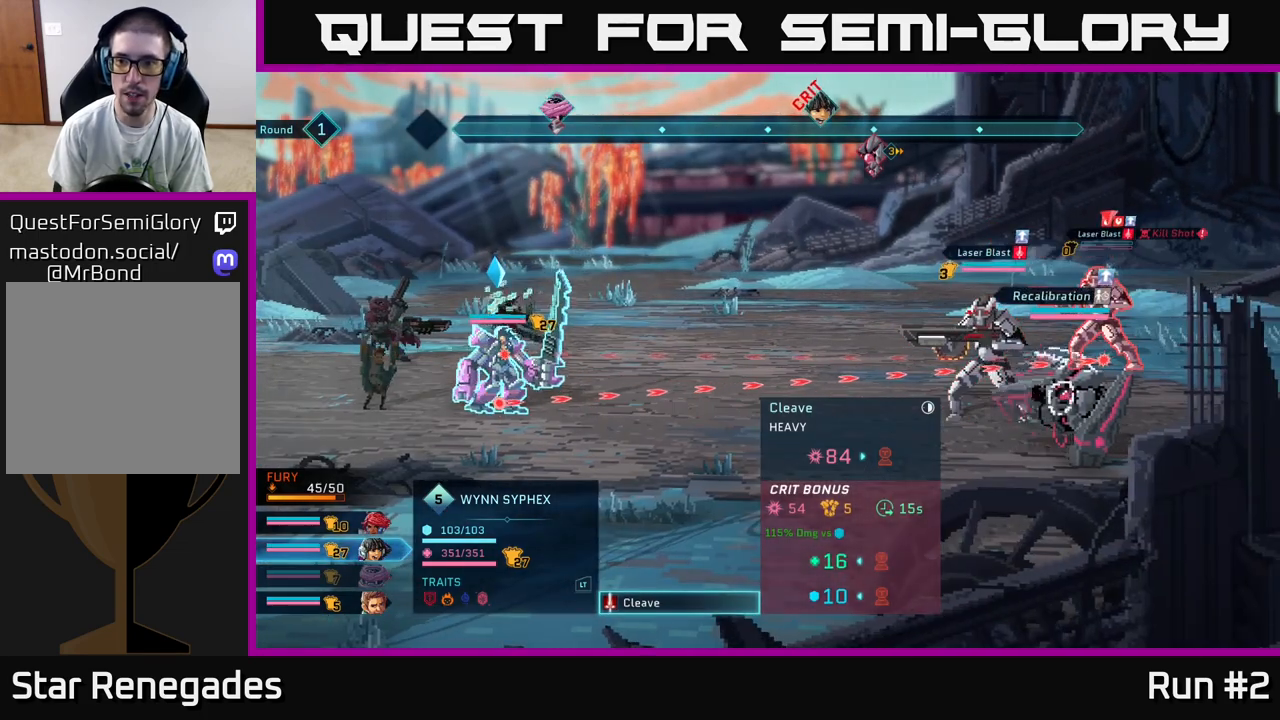
{"buttons": [], "left_stick": "center", "right_stick": "center", "events": [[217, "left_stick", "down"], [400, "left_stick", "center"]]}
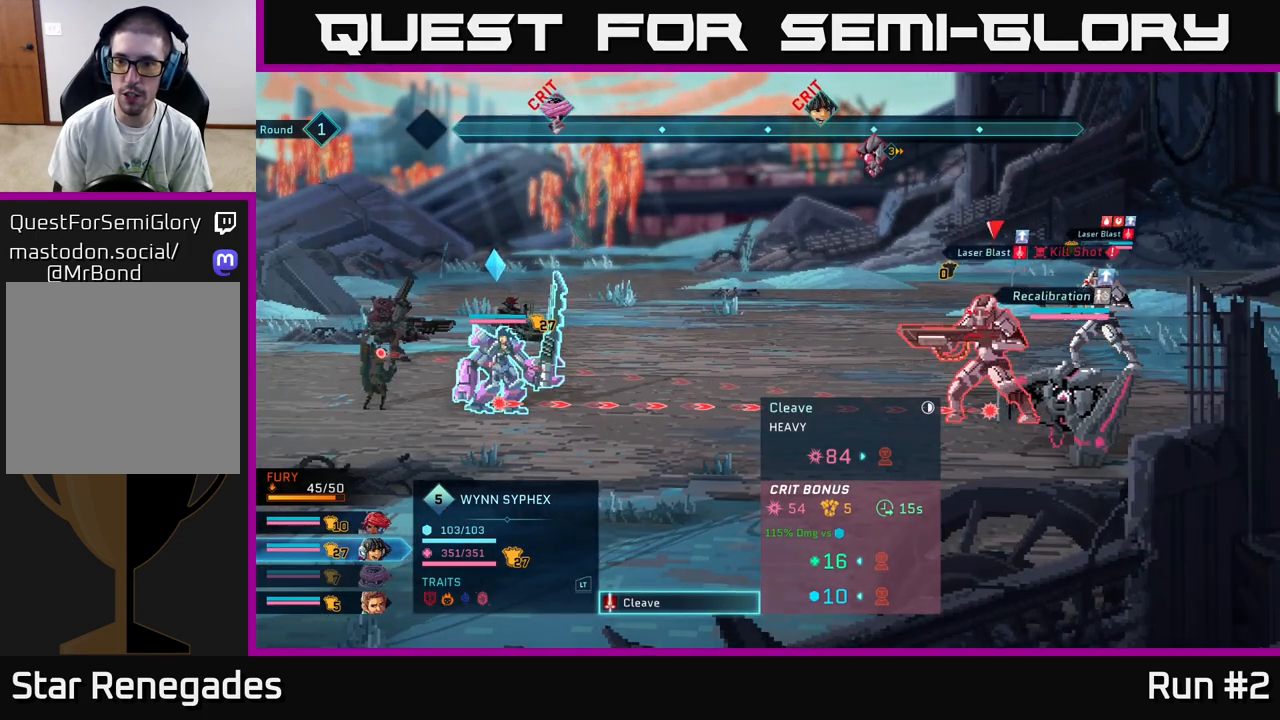
{"buttons": [], "left_stick": "center", "right_stick": "center", "events": [[83, "left_stick", "down"], [300, "left_stick", "center"]]}
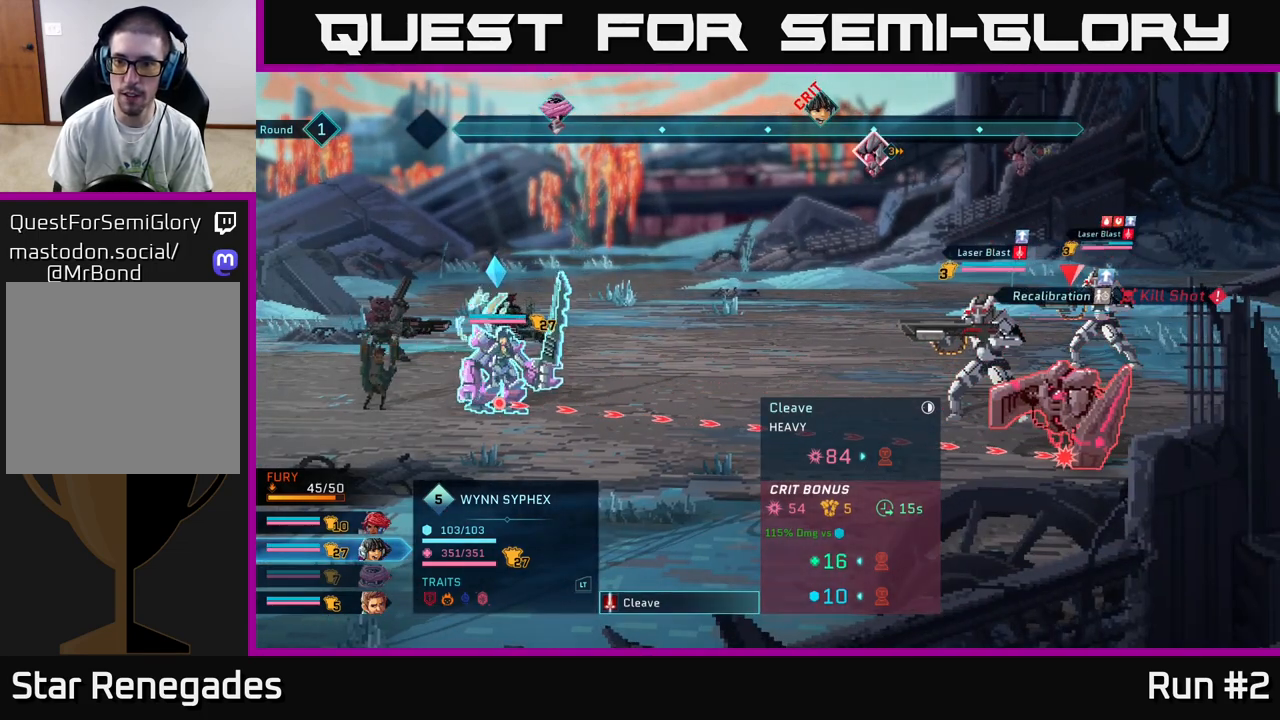
{"buttons": [], "left_stick": "center", "right_stick": "center", "events": []}
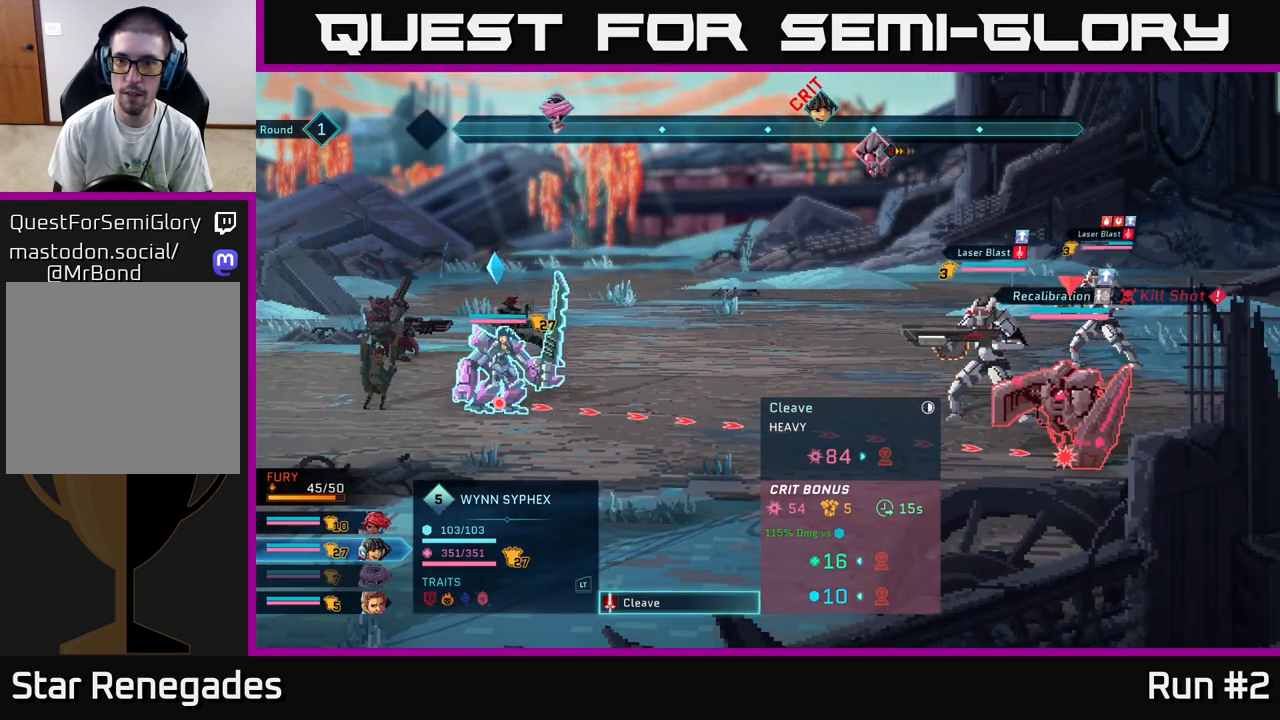
{"buttons": [], "left_stick": "center", "right_stick": "center", "events": []}
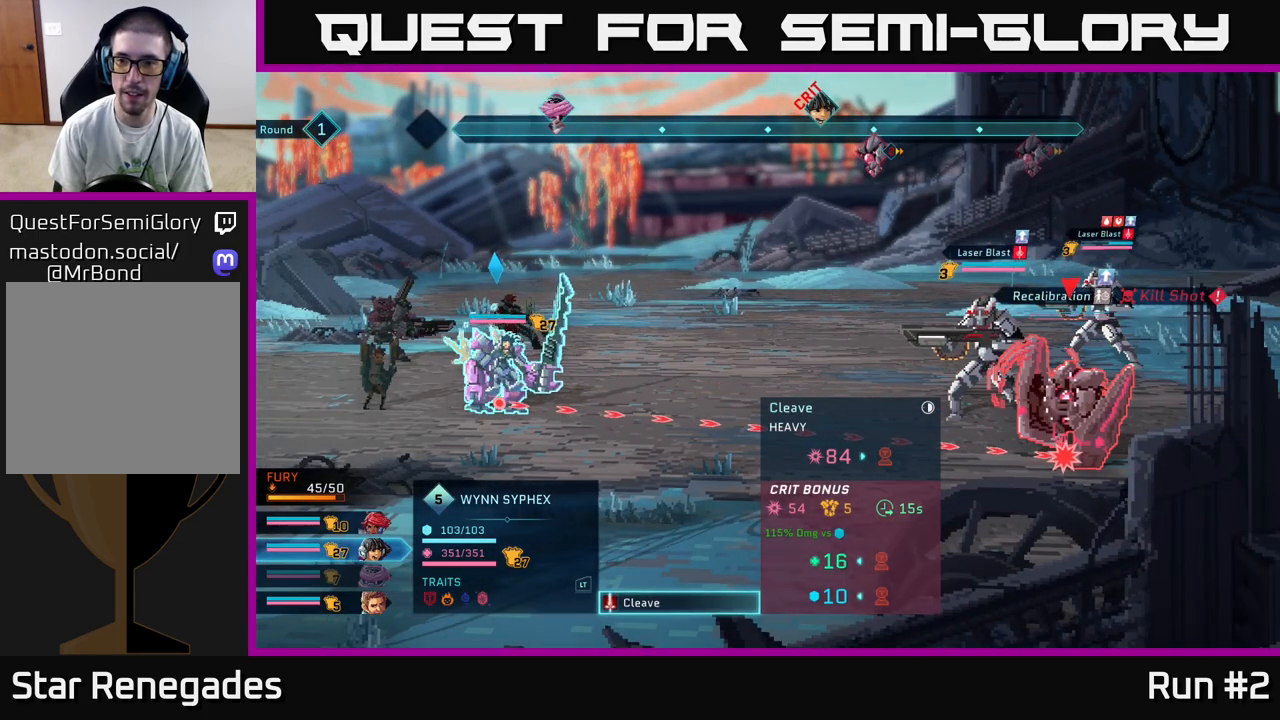
{"buttons": [], "left_stick": "center", "right_stick": "center", "events": []}
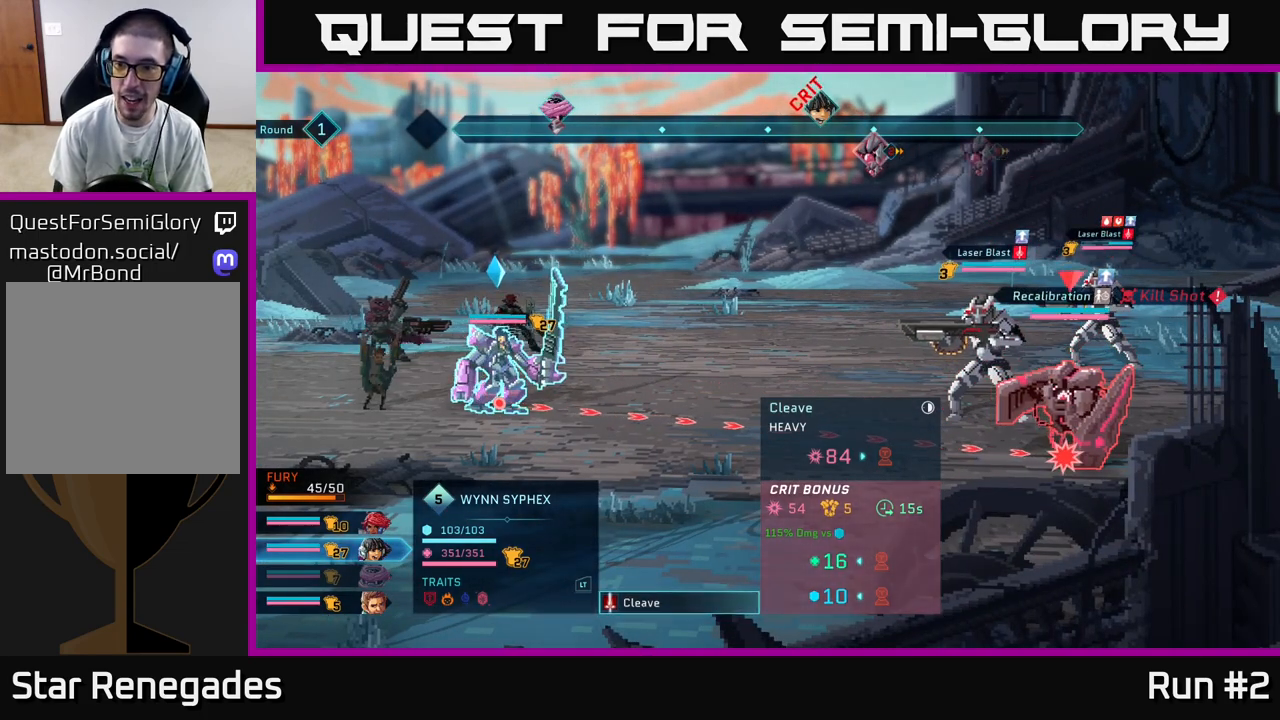
{"buttons": [], "left_stick": "center", "right_stick": "center", "events": []}
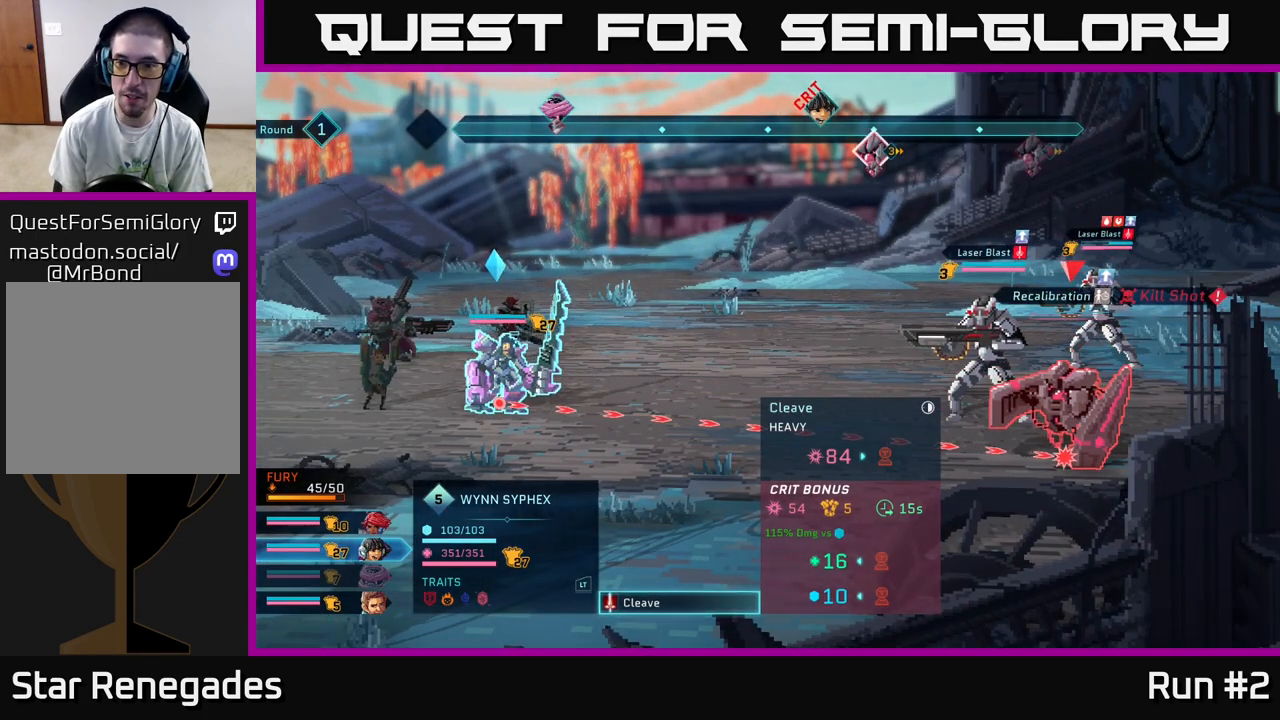
{"buttons": [], "left_stick": "center", "right_stick": "center", "events": []}
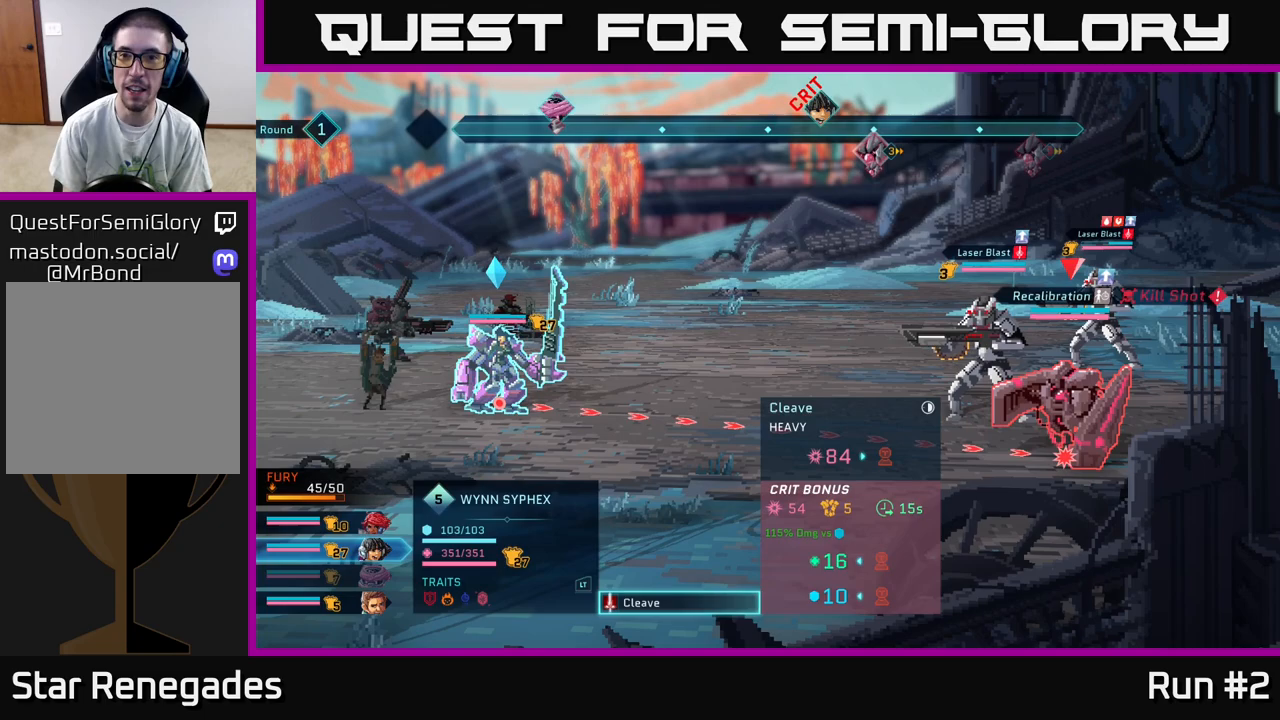
{"buttons": [], "left_stick": "center", "right_stick": "center", "events": []}
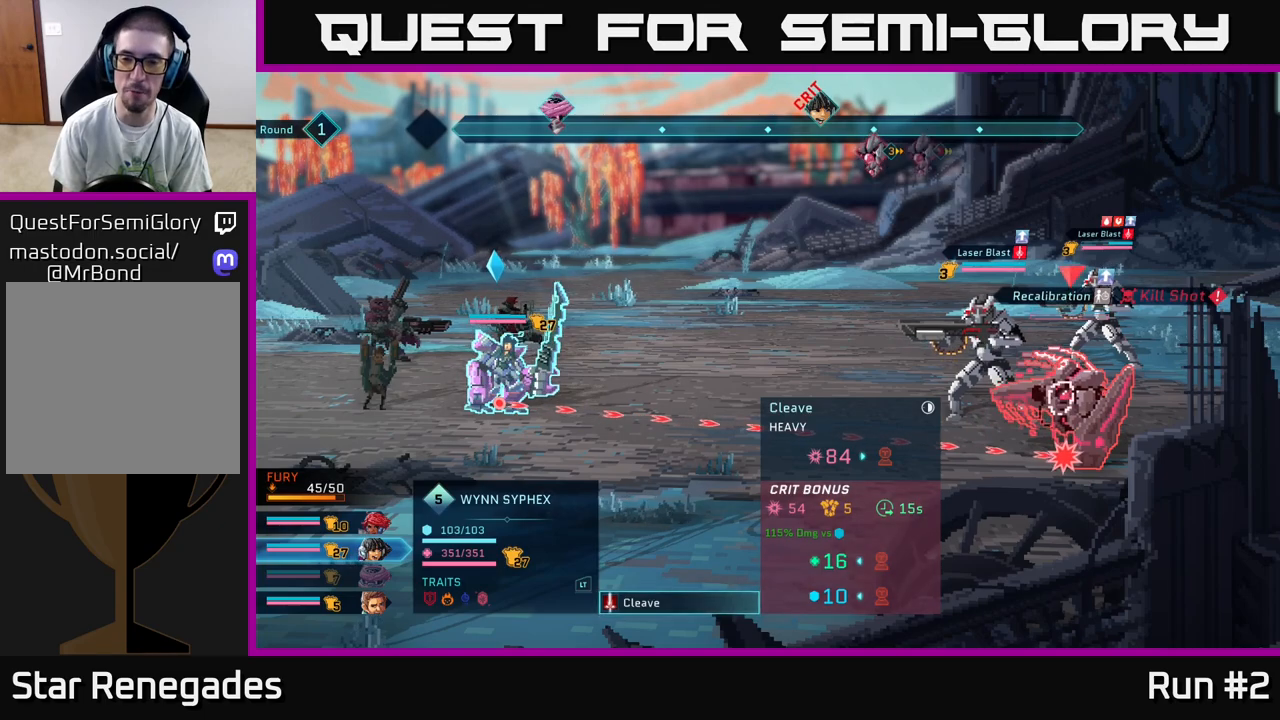
{"buttons": ["A"], "left_stick": "center", "right_stick": "center", "events": [[383, "A", "down"]]}
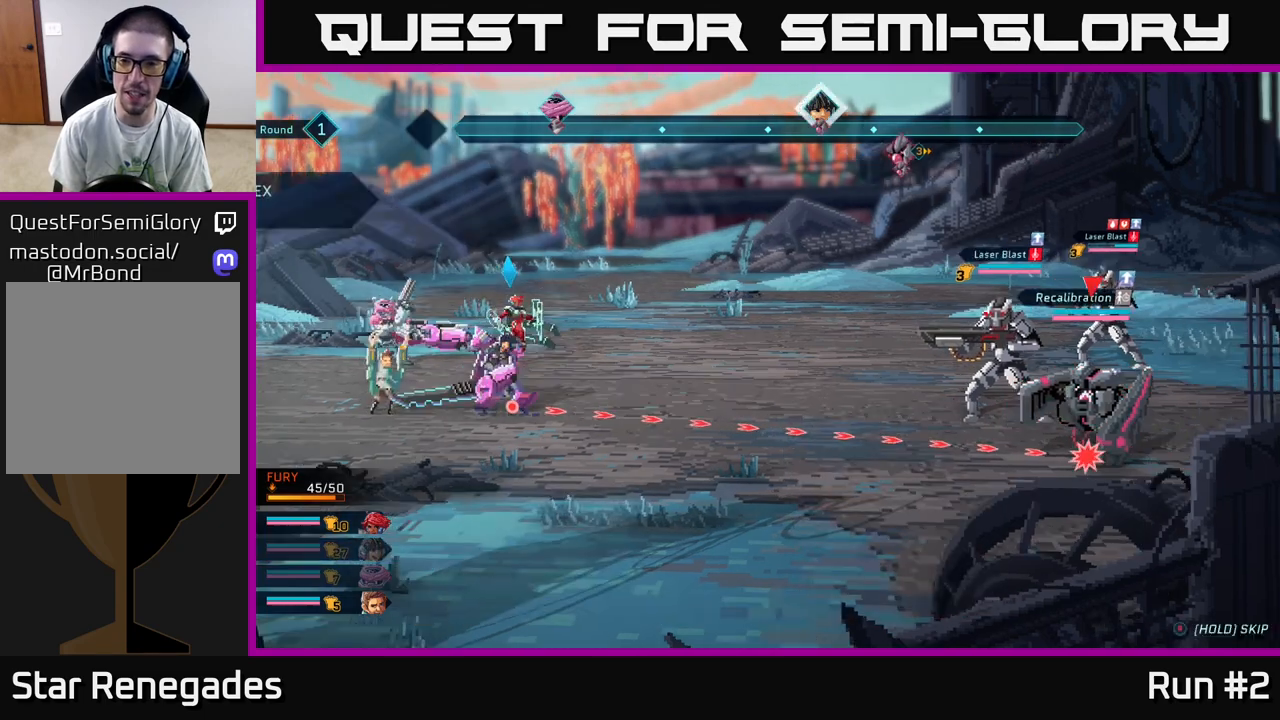
{"buttons": [], "left_stick": "center", "right_stick": "center", "events": [[17, "A", "up"]]}
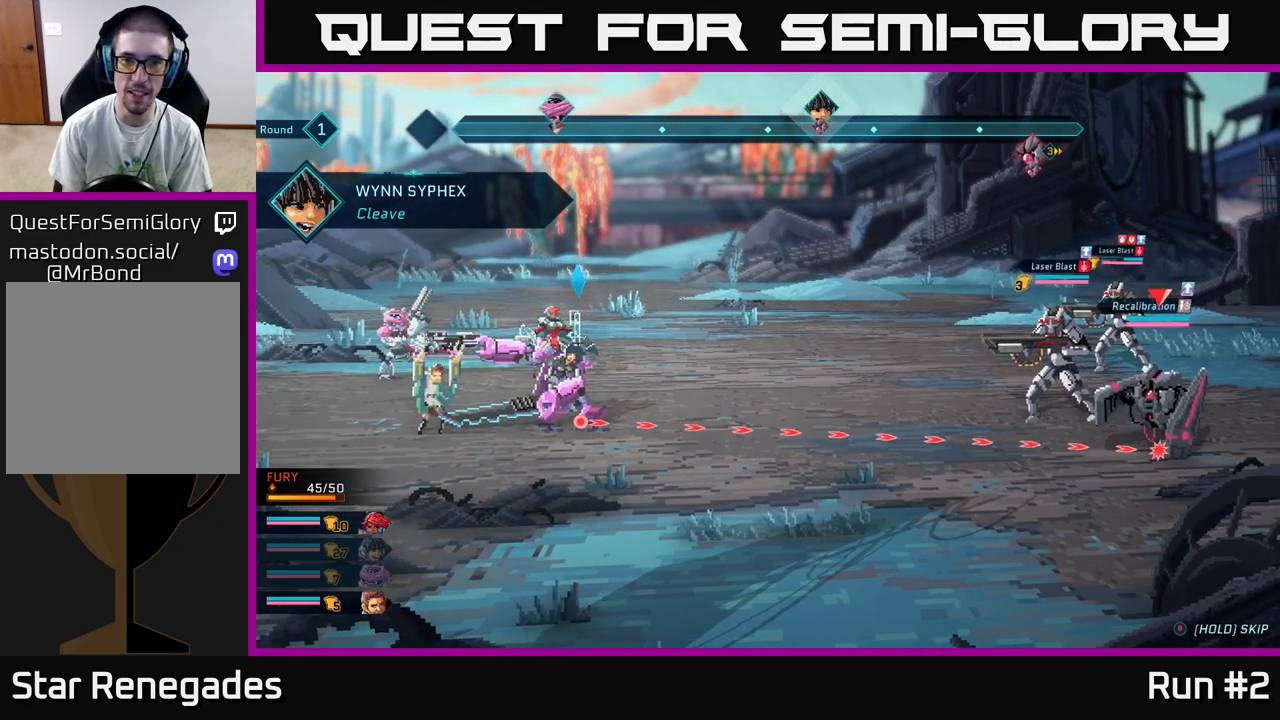
{"buttons": [], "left_stick": "center", "right_stick": "center", "events": []}
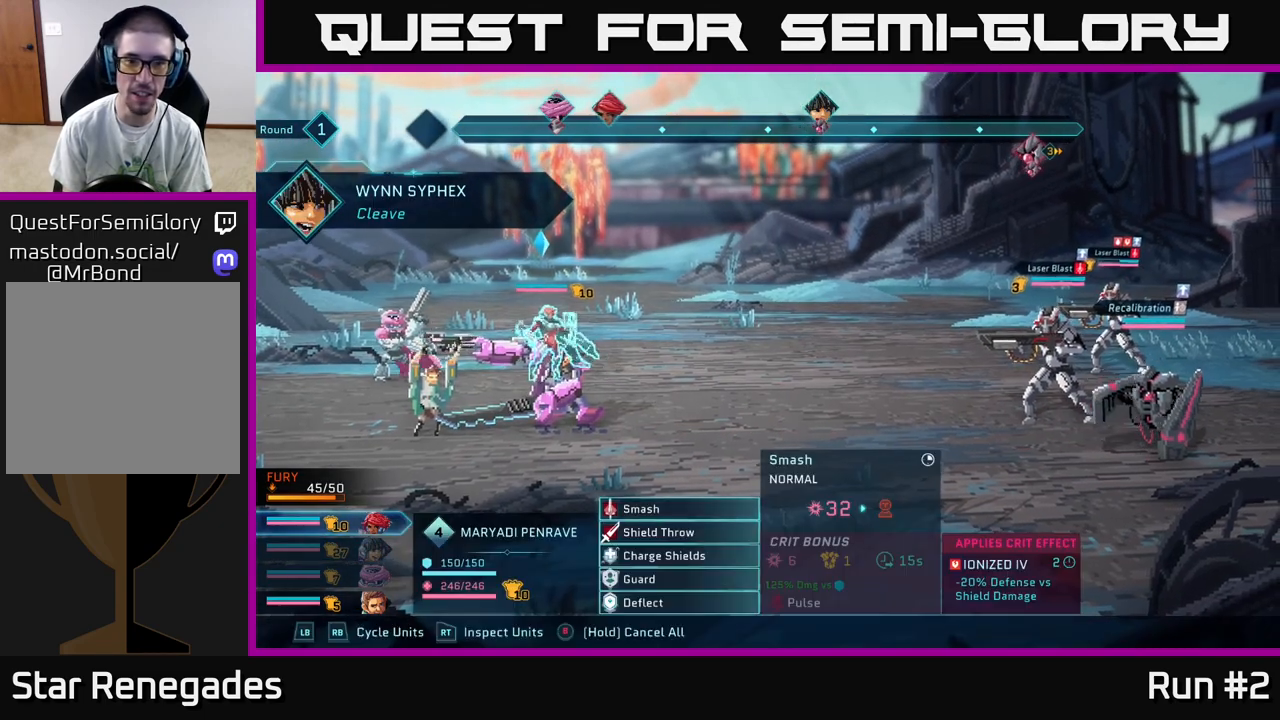
{"buttons": [], "left_stick": "center", "right_stick": "center", "events": []}